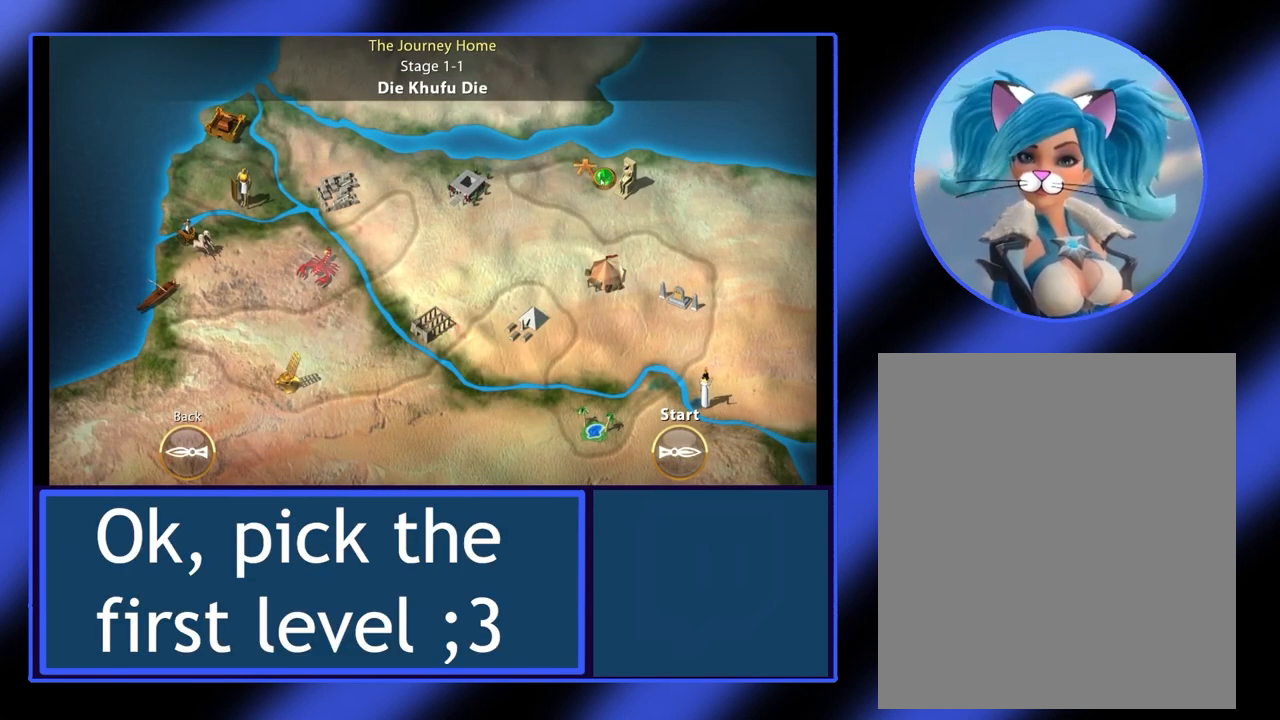
Gameplay with keyboard and mouse; each line is a JSON object with the keys and mouse buttons held at the frame after it. "events" lists presses ("down") and releases ("up") of "mouse_left", "mouse_wheel", "mouse_right", "mouse_mb4" and "mouse_mb5" between this image and that frame as [ms after this image, input, new state], when the widget could be followed in between. "mouse_left", "mouse_wheel", "mouse_right", "mouse_mb4", "mouse_mb5" = the "left", "wheel", "right", "mb4", "mb5" buttons of the "mouse" list. No other keys are recorded. "wheel" means that the mouse wheel is clicked or scrolled. Not read: mouse_move.
{"keys": [], "mouse": [], "events": [[200, "mouse_left", "down"], [367, "mouse_left", "up"]]}
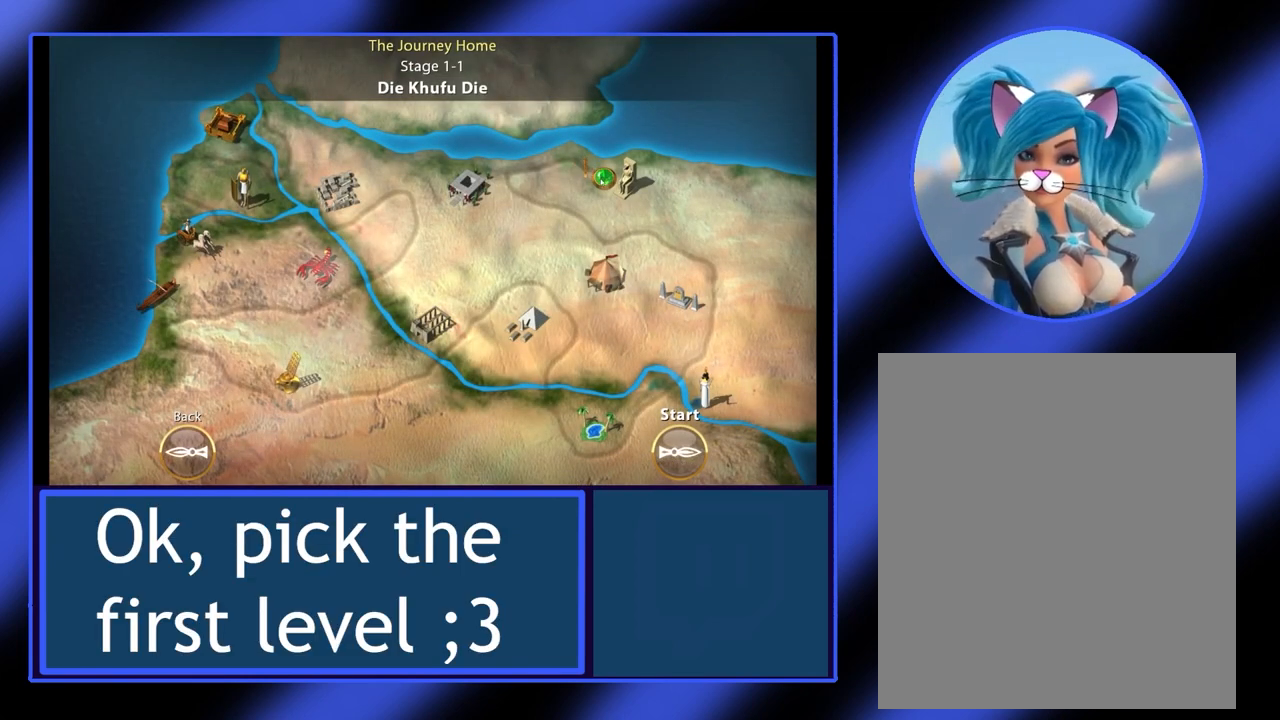
{"keys": [], "mouse": [], "events": []}
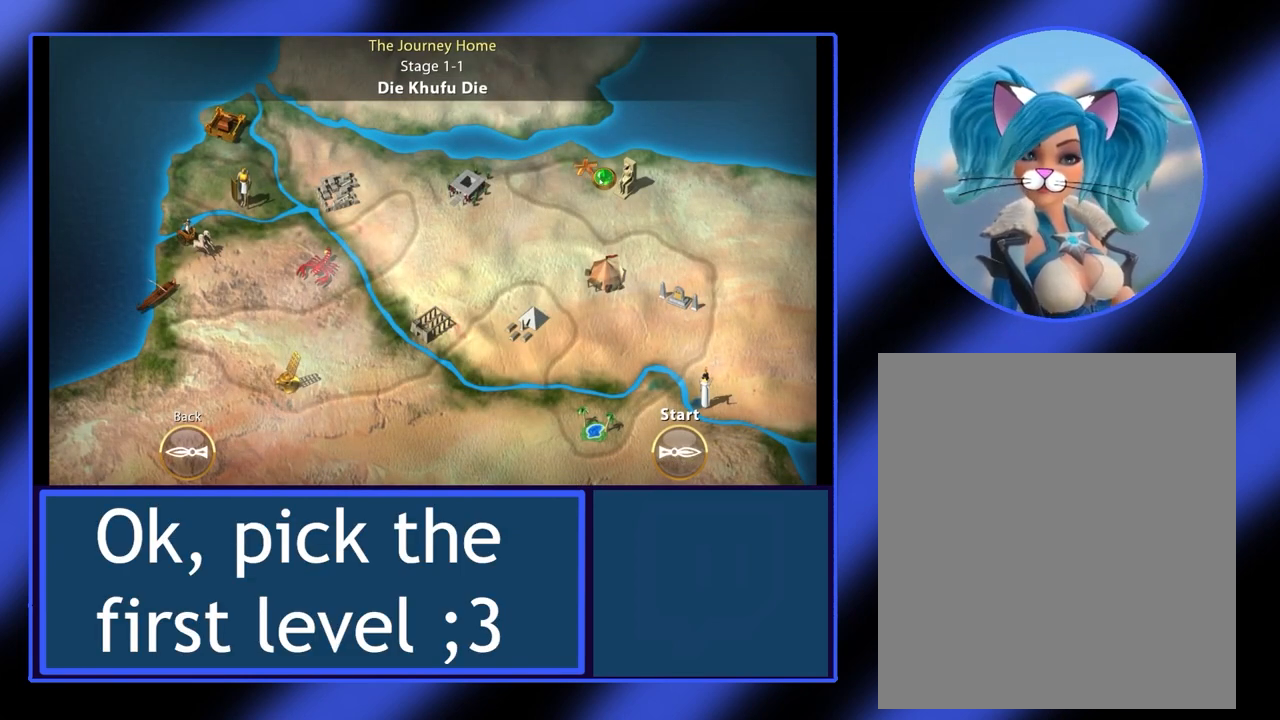
{"keys": [], "mouse": ["left"], "events": [[500, "mouse_left", "down"]]}
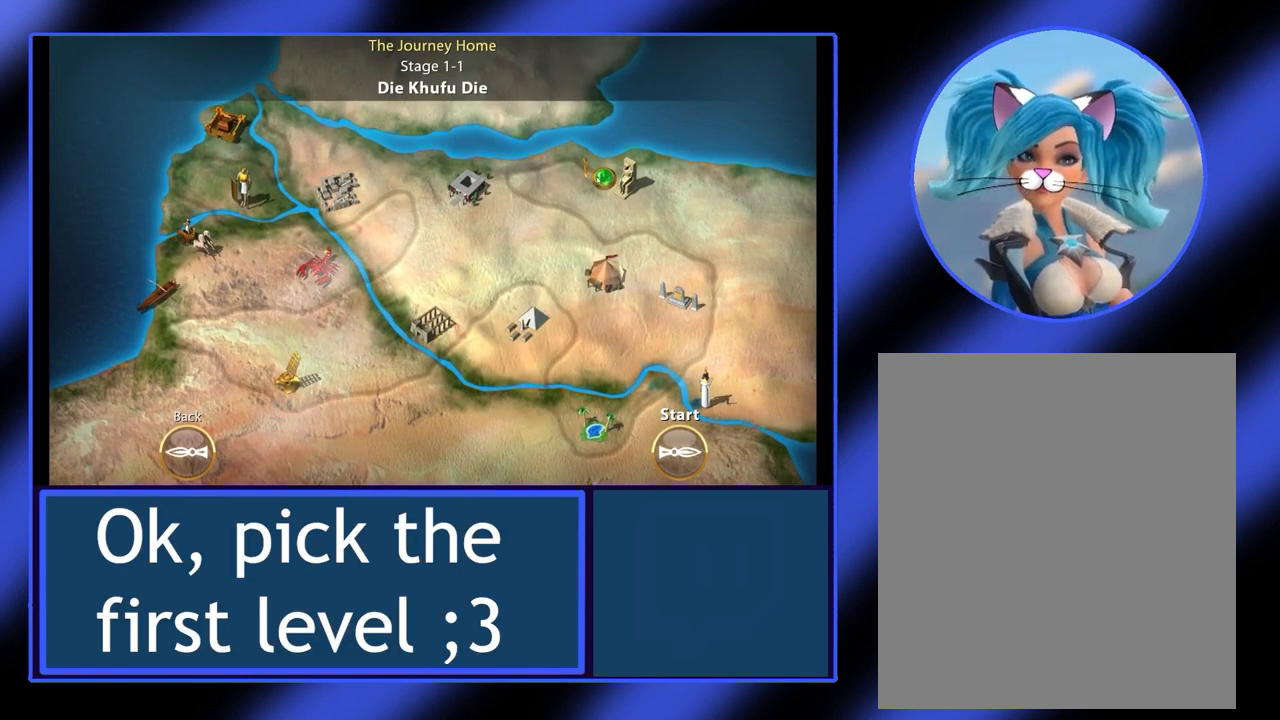
{"keys": [], "mouse": [], "events": [[100, "mouse_left", "up"], [233, "mouse_left", "down"], [333, "mouse_left", "up"]]}
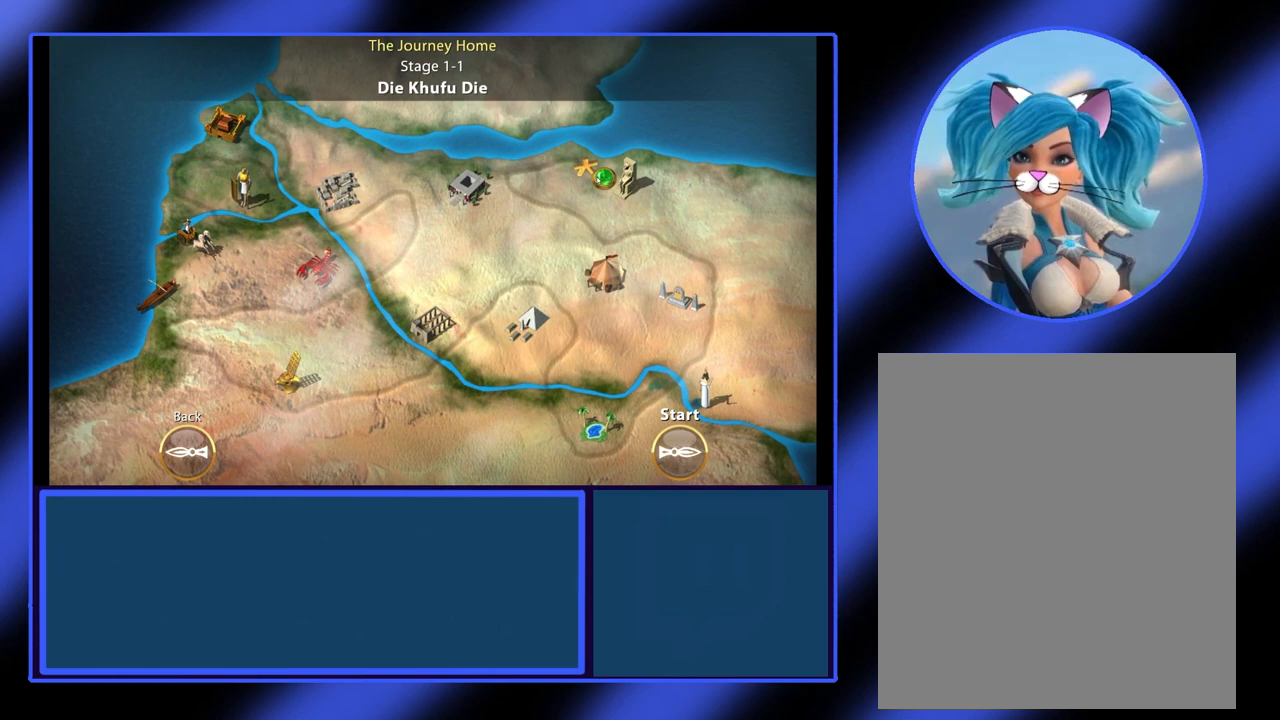
{"keys": [], "mouse": [], "events": []}
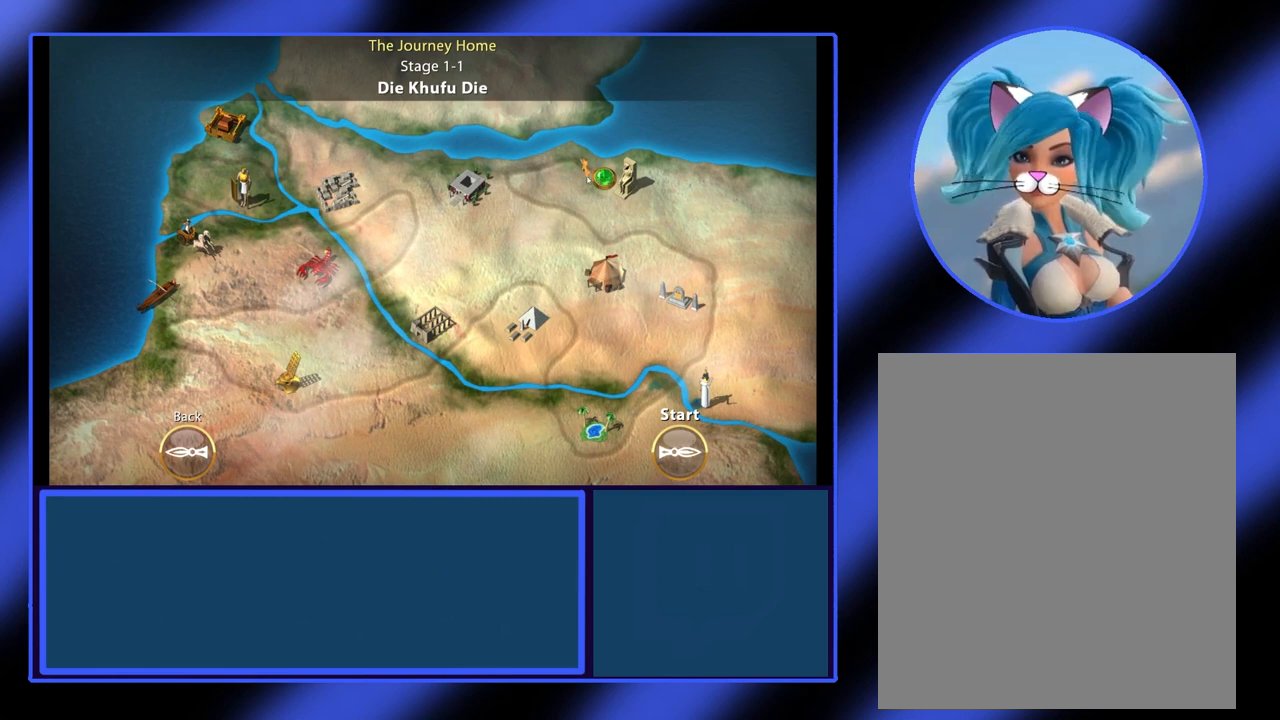
{"keys": [], "mouse": [], "events": []}
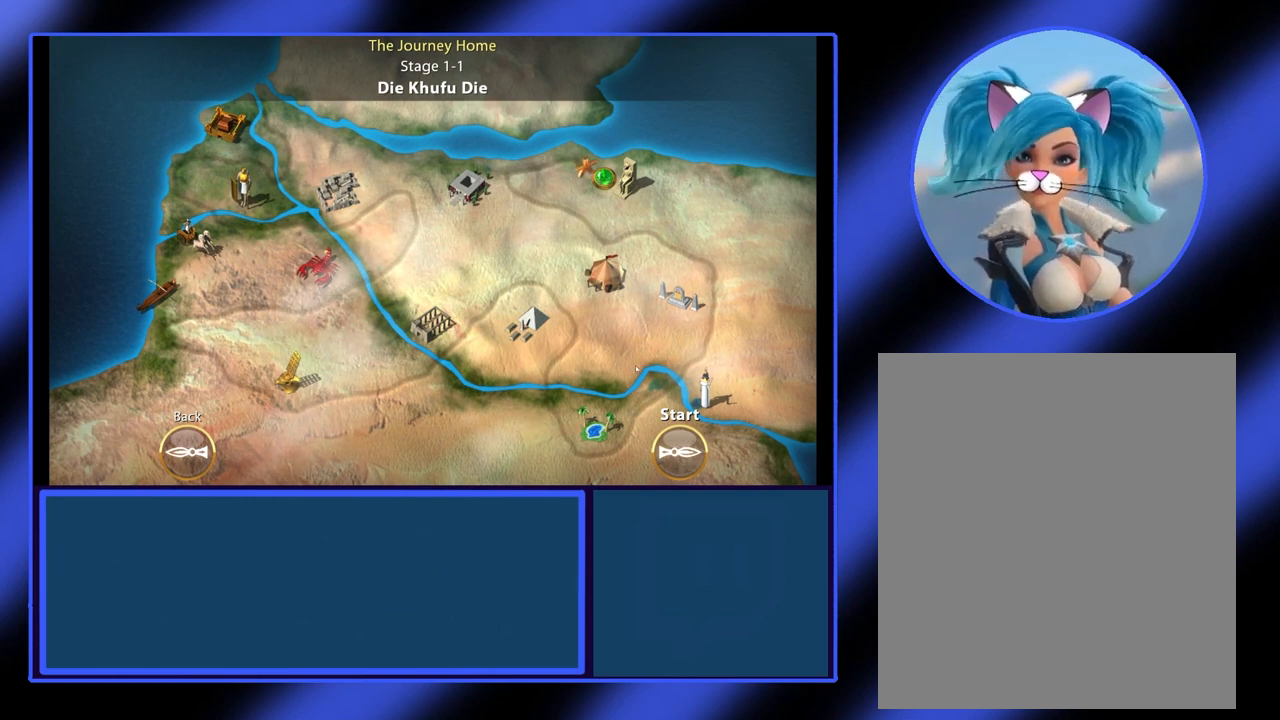
{"keys": [], "mouse": [], "events": []}
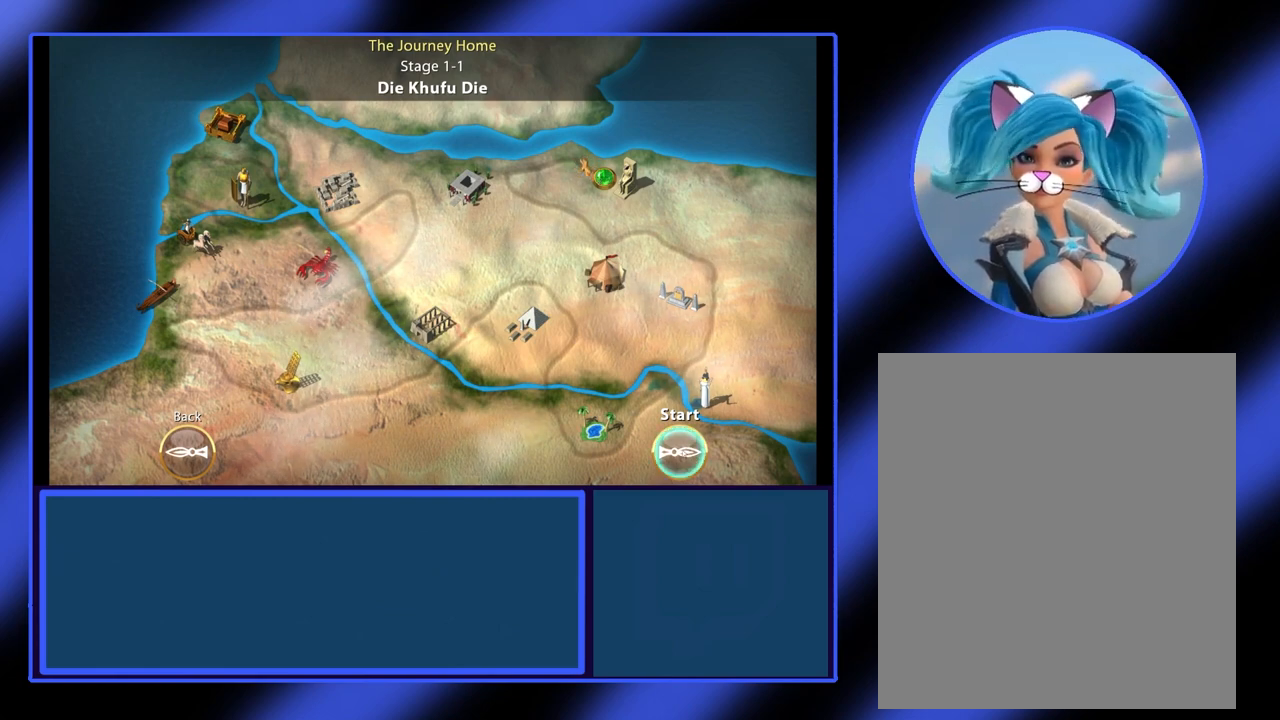
{"keys": [], "mouse": ["left"], "events": [[433, "mouse_left", "down"]]}
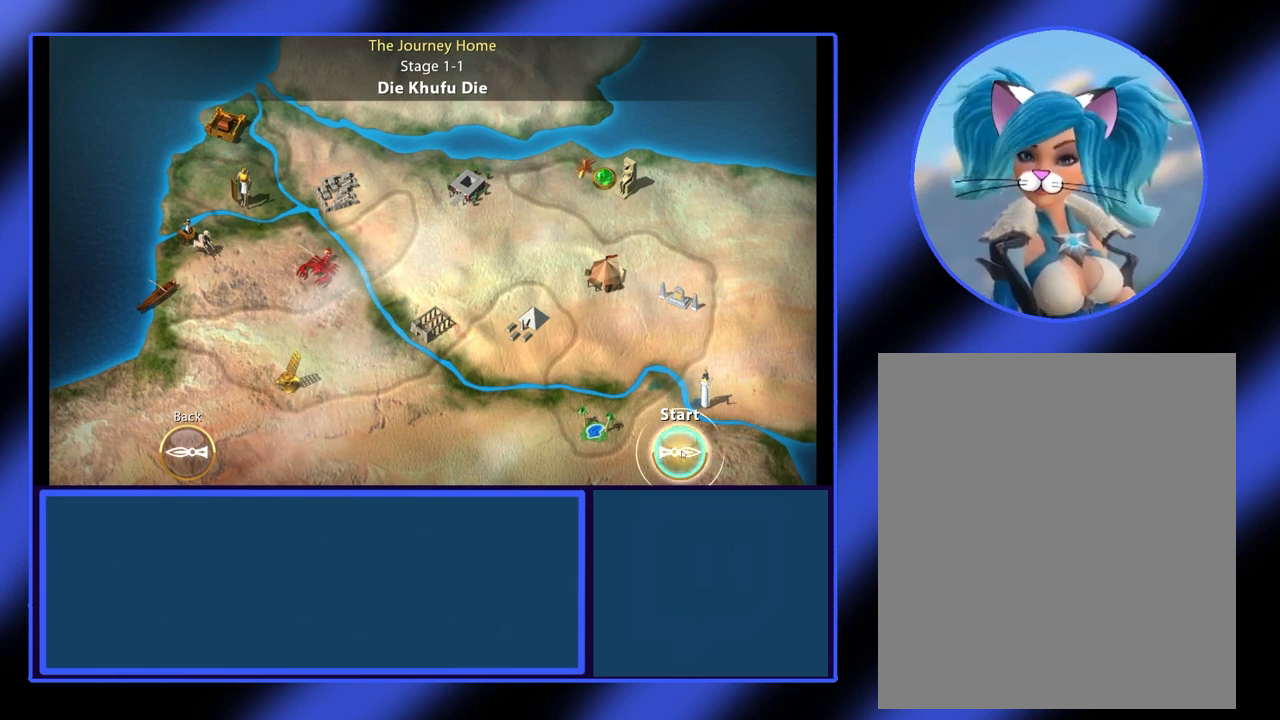
{"keys": [], "mouse": [], "events": [[67, "mouse_left", "up"]]}